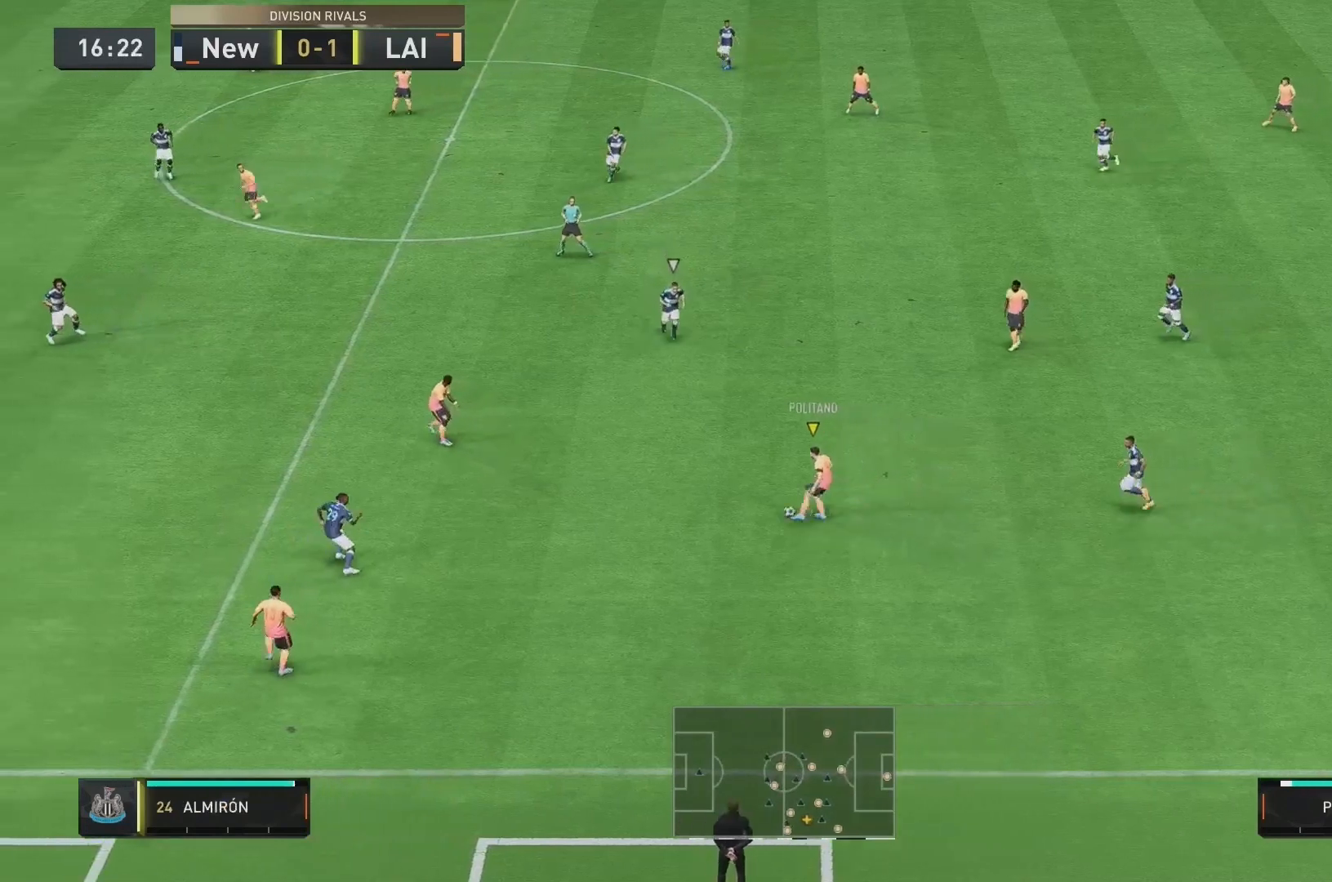
Gameplay with a controller (Xbox layout); each line is a JSON object with the inputs held at the frame after it. "events" lists button and stick changes between this image and that frame as [ms after this image, input, new state], when the widget could be followed in between. Not read: L3 R3.
{"buttons": [], "left_stick": "up", "right_stick": "center", "events": []}
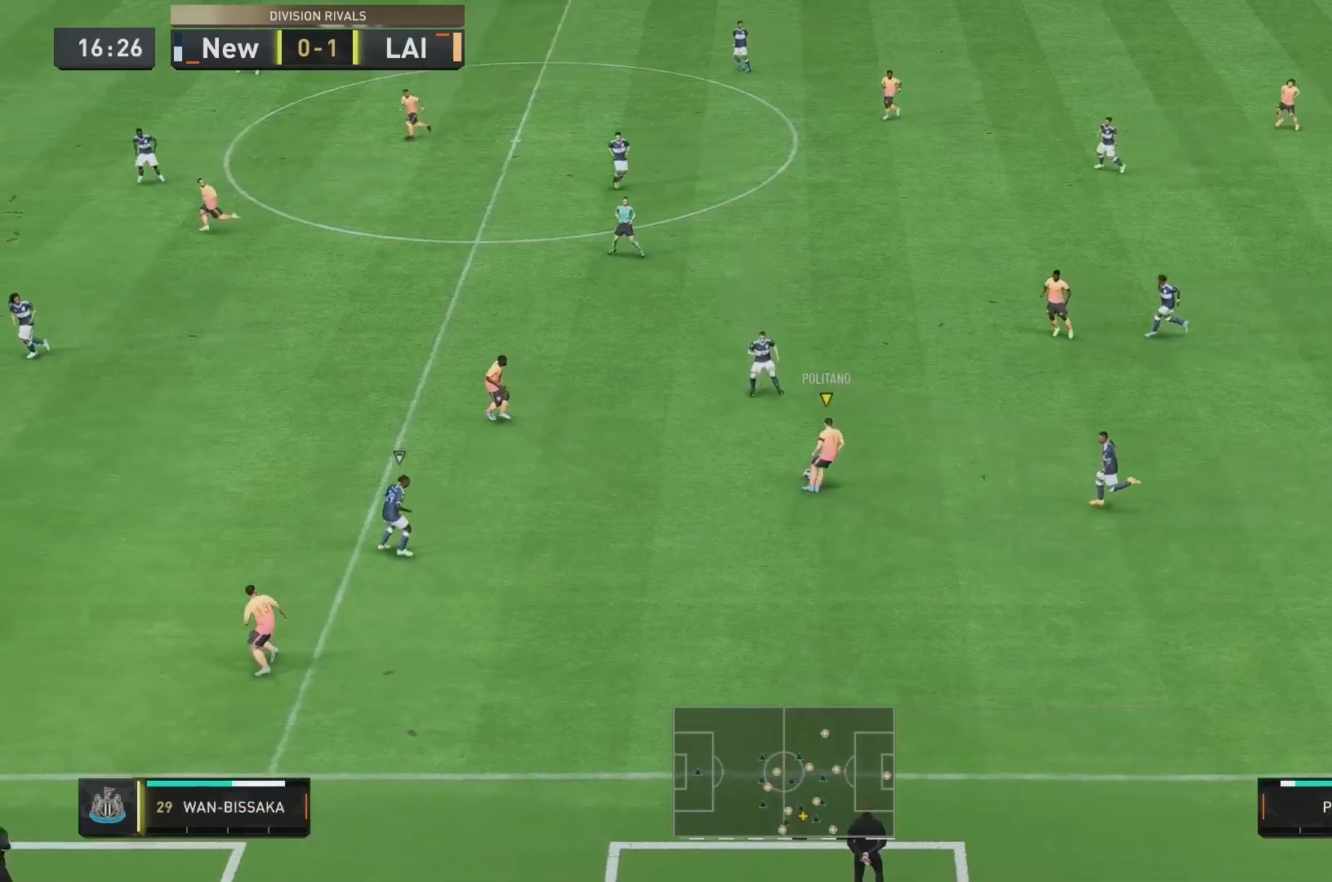
{"buttons": [], "left_stick": "up", "right_stick": "center", "events": []}
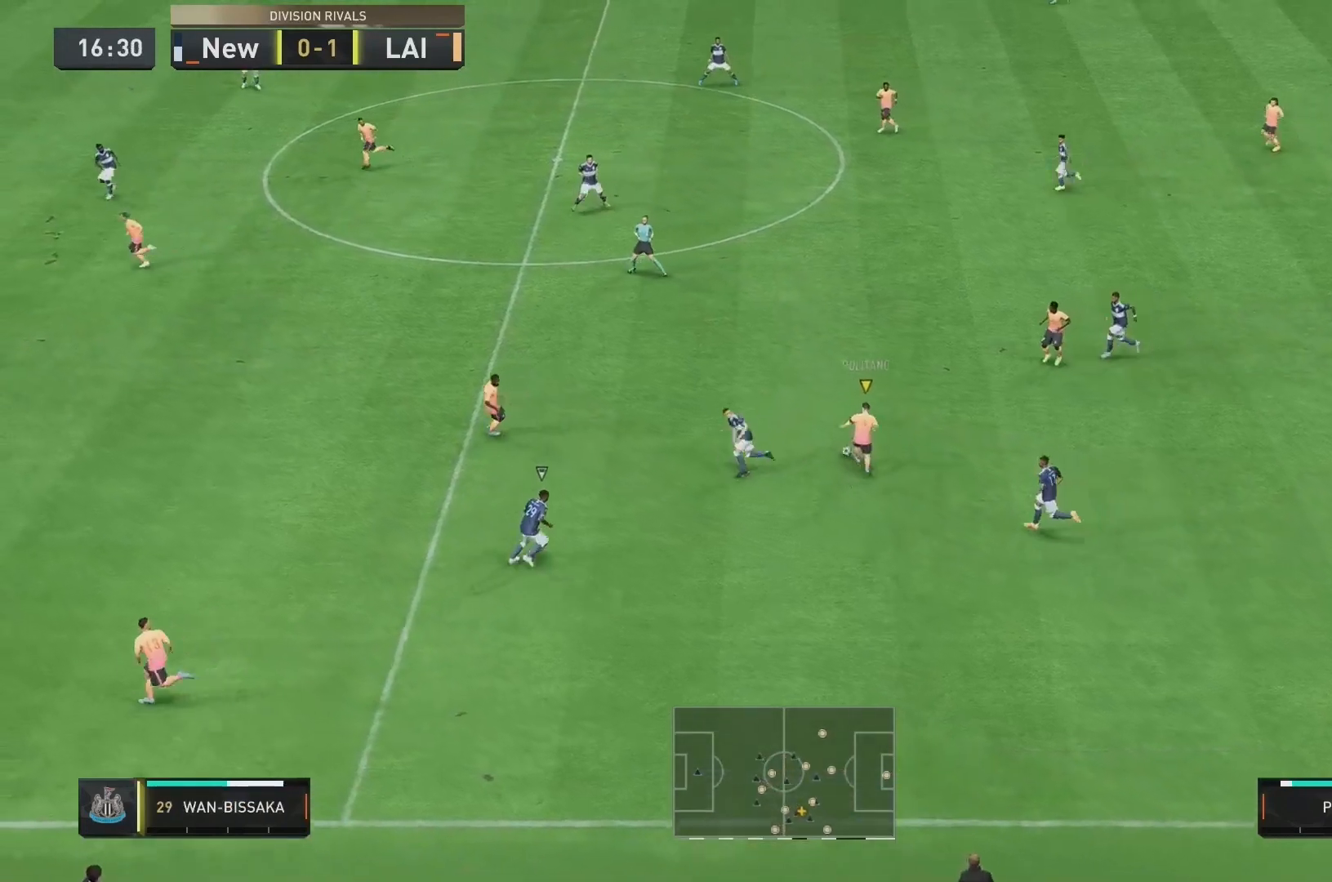
{"buttons": ["R2"], "left_stick": "up", "right_stick": "center", "events": [[200, "R2", "down"]]}
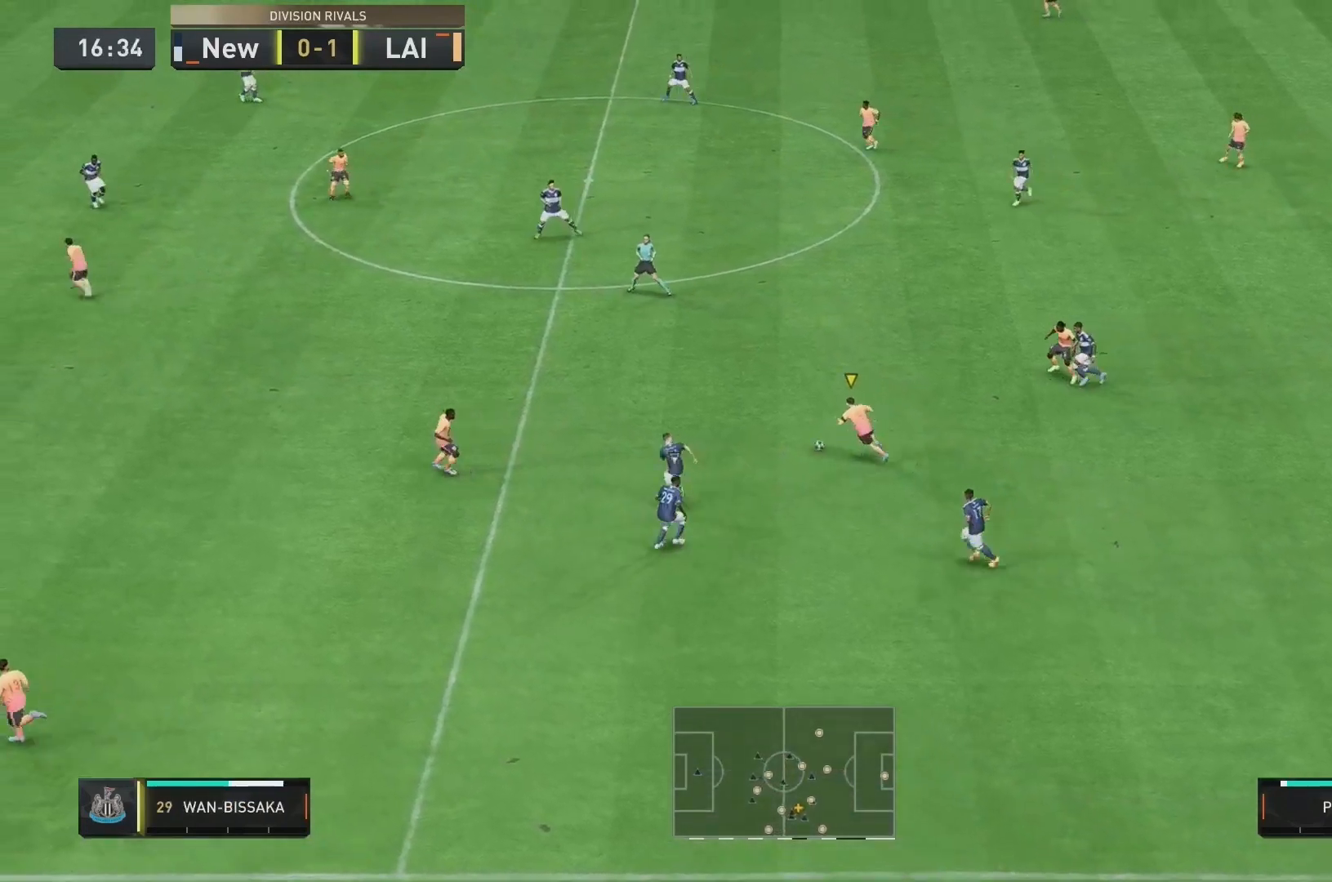
{"buttons": ["R2"], "left_stick": "up", "right_stick": "center", "events": []}
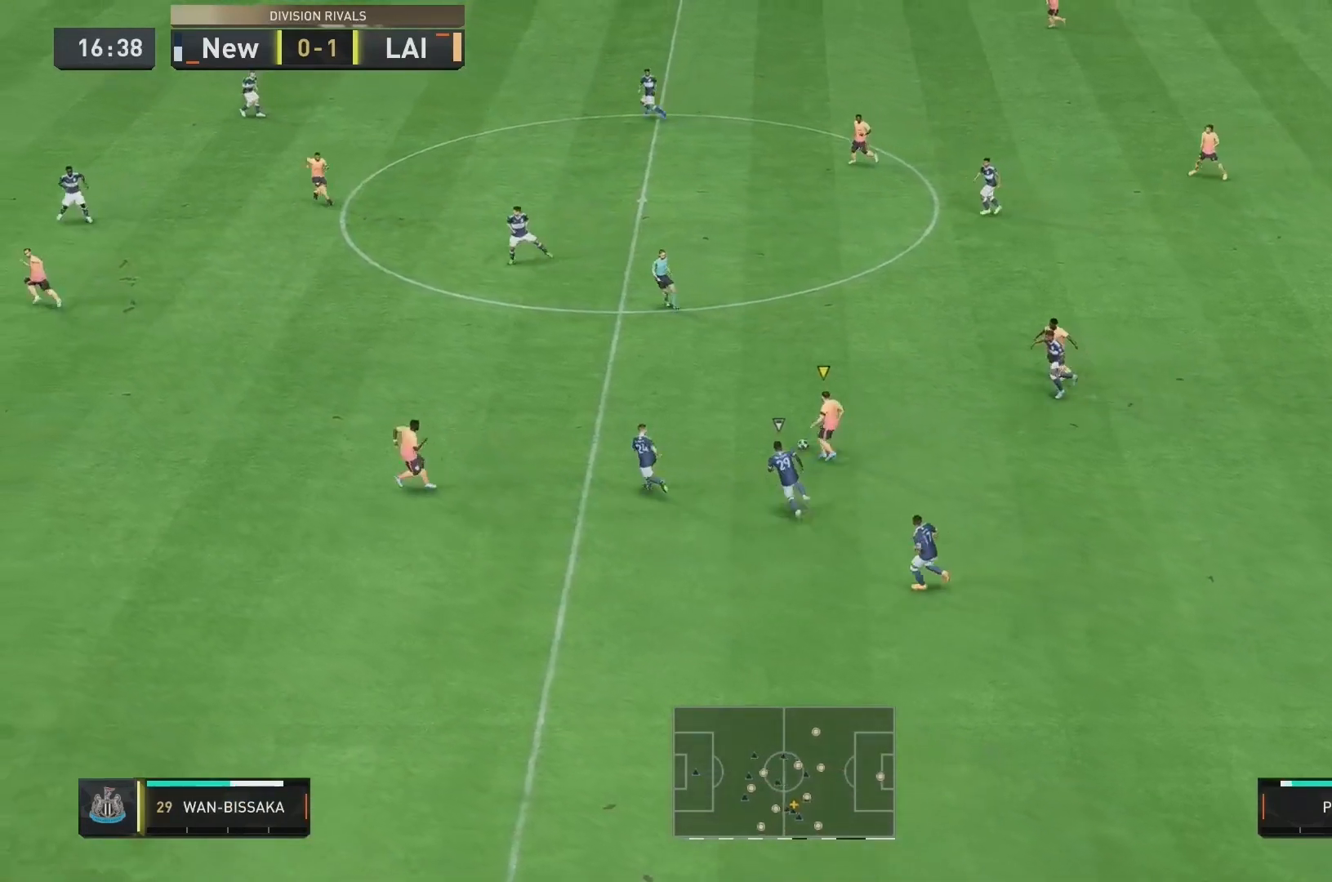
{"buttons": ["R2"], "left_stick": "up", "right_stick": "center", "events": []}
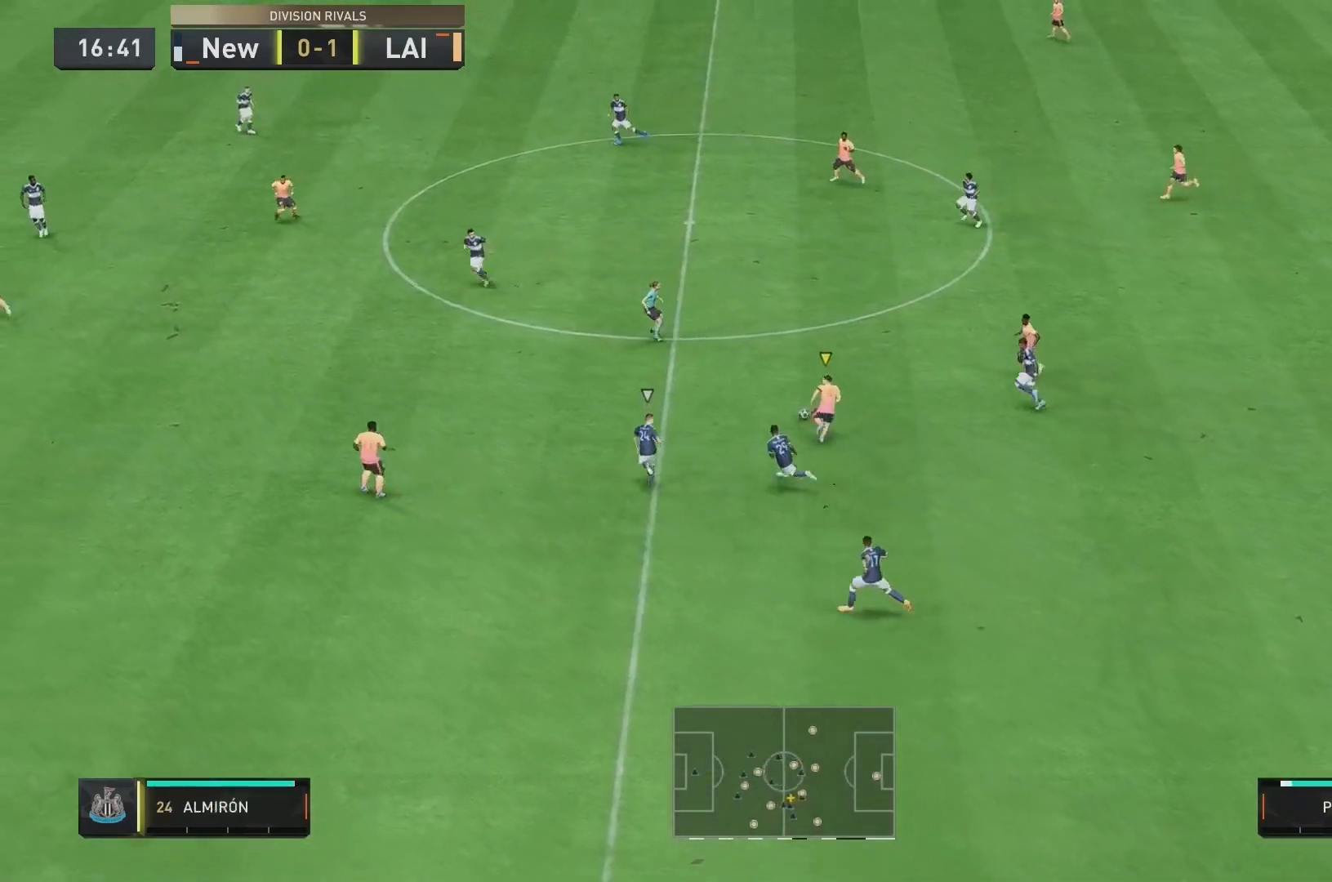
{"buttons": ["R2"], "left_stick": "up", "right_stick": "center", "events": []}
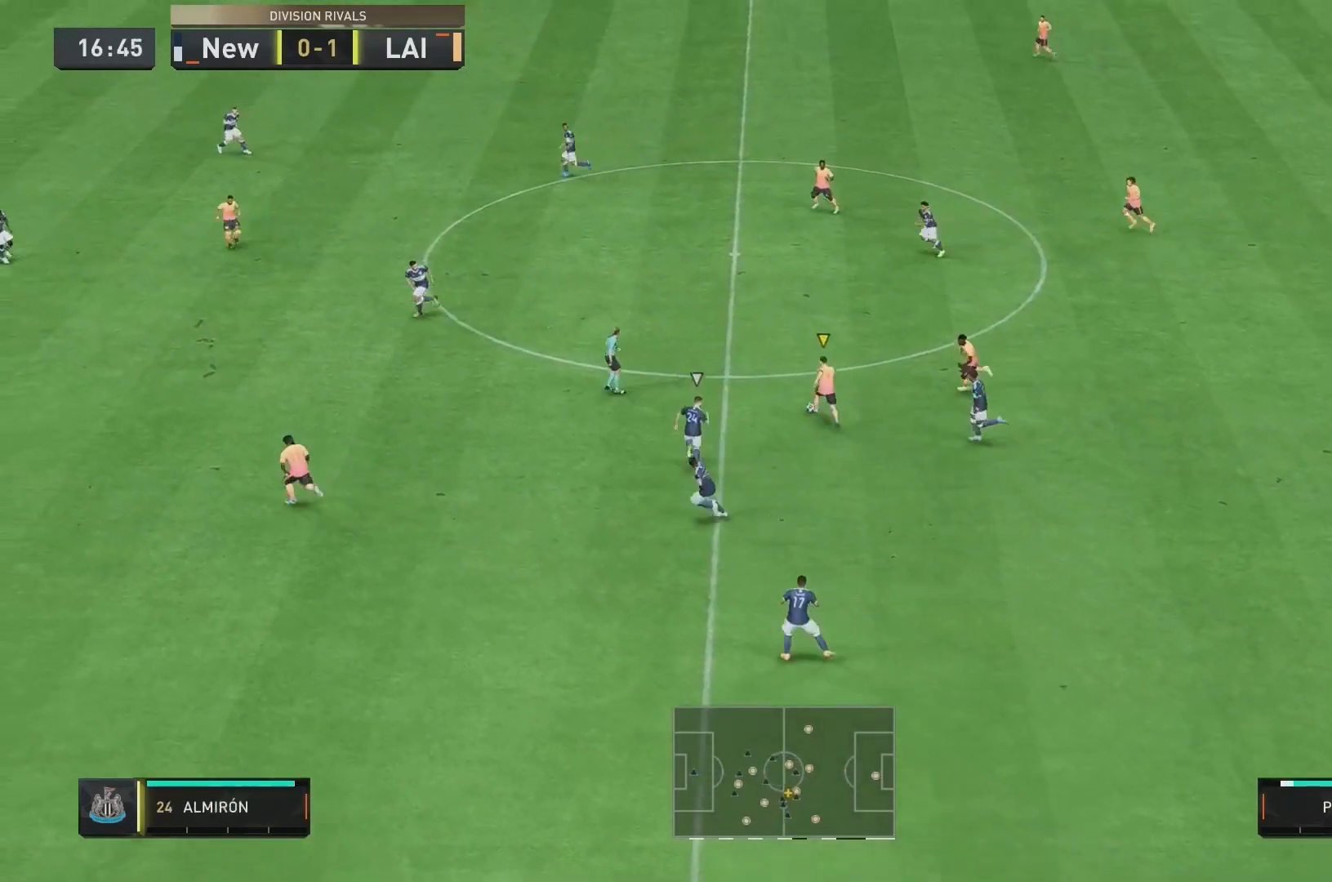
{"buttons": ["R2"], "left_stick": "up", "right_stick": "center", "events": []}
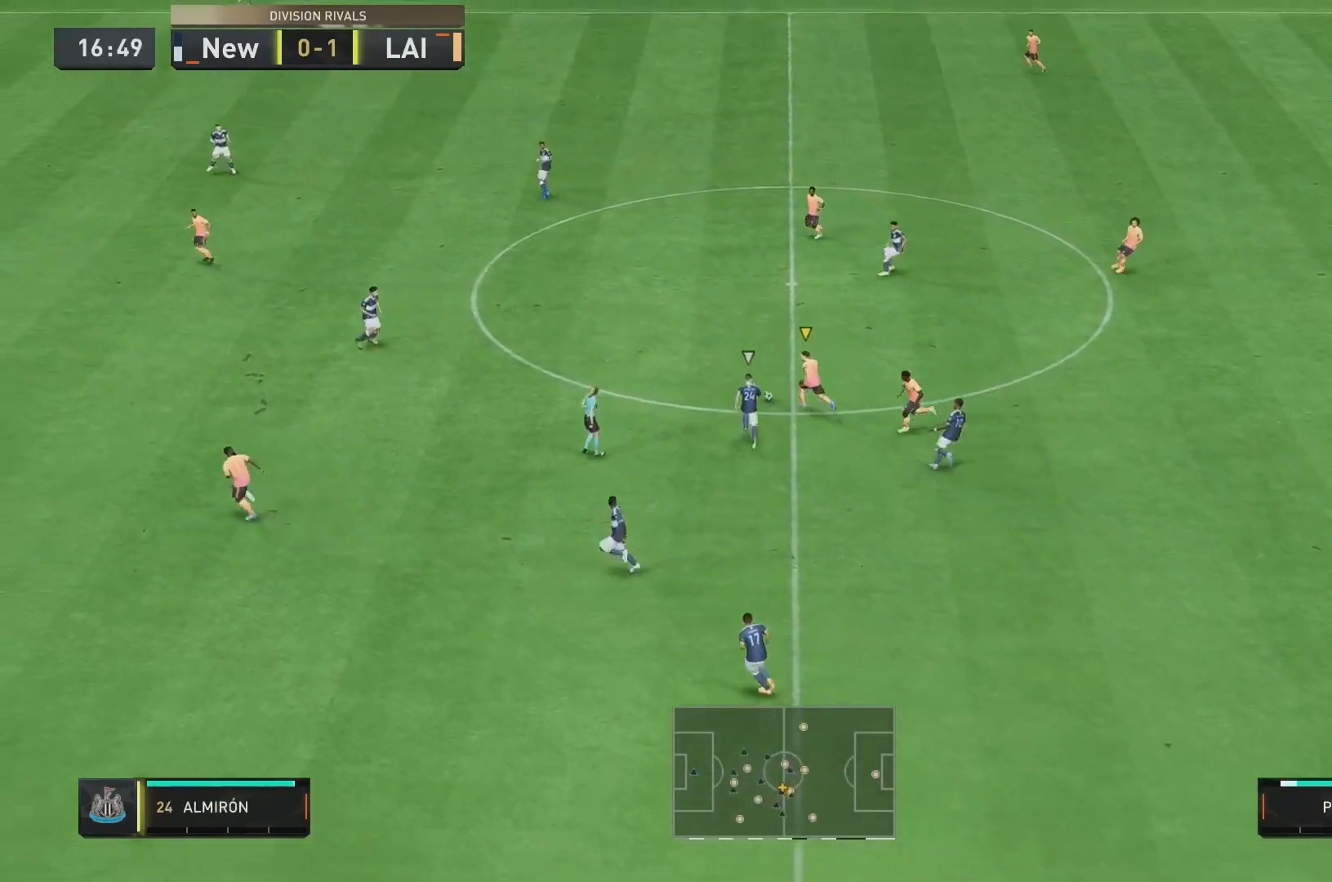
{"buttons": ["R2"], "left_stick": "up", "right_stick": "center", "events": []}